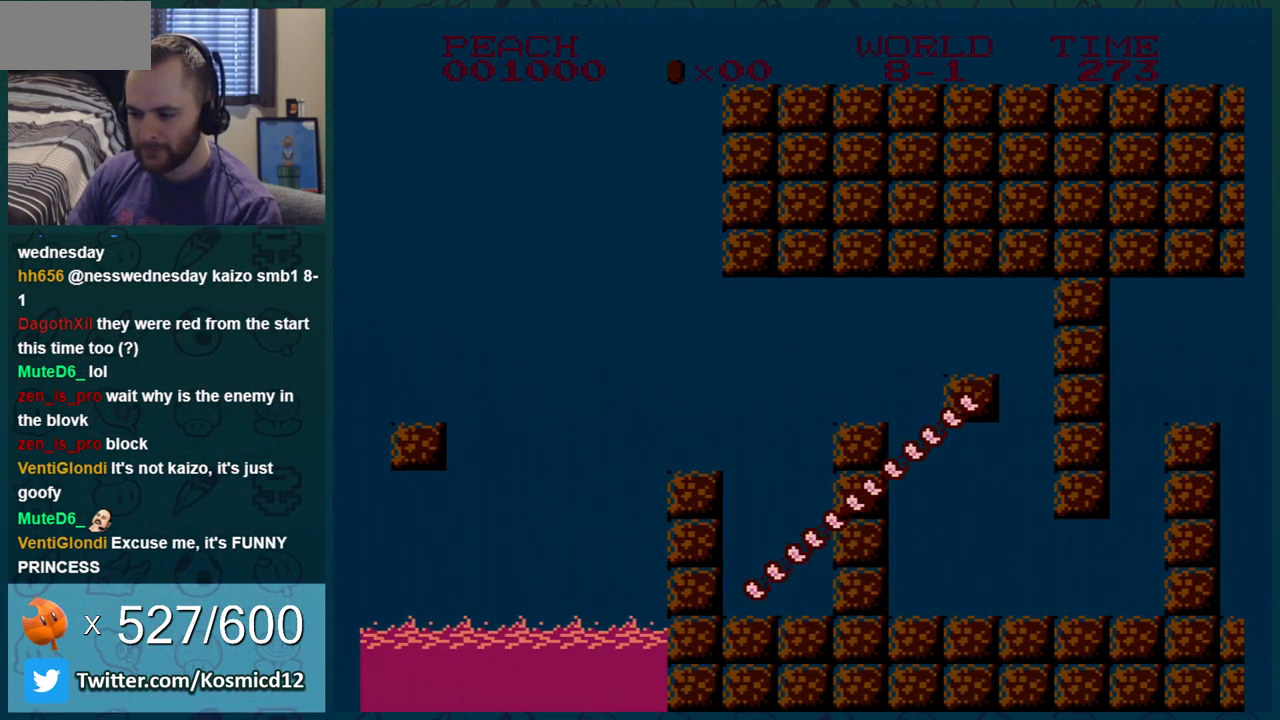
Gameplay with a controller (Nintendo layout); each line is a JSON object with the inputs held at the frame after it. "events" lists button and stick changes between this image and that frame as [ms after this image, input, new state], when the widget could be followed in between. Not read: L3 R3.
{"buttons": ["B"], "events": []}
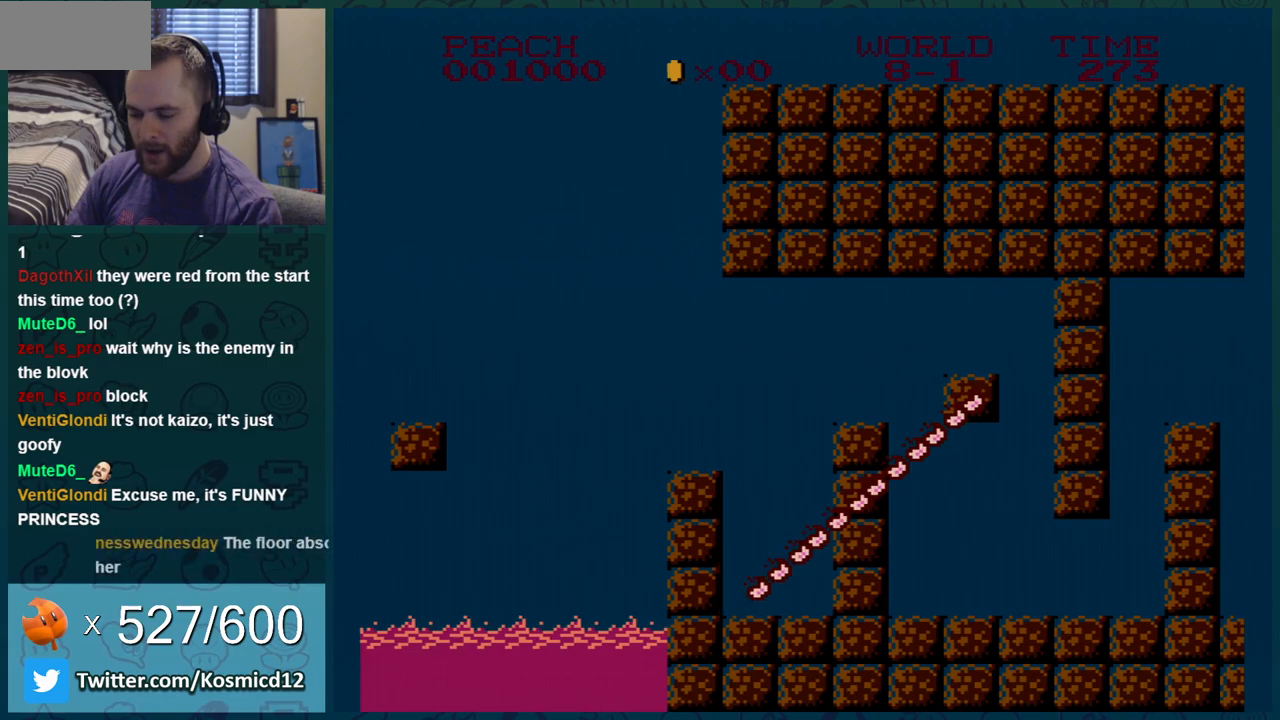
{"buttons": ["A", "B", "DPAD_RIGHT"], "events": [[17, "DPAD_RIGHT", "down"], [117, "A", "down"]]}
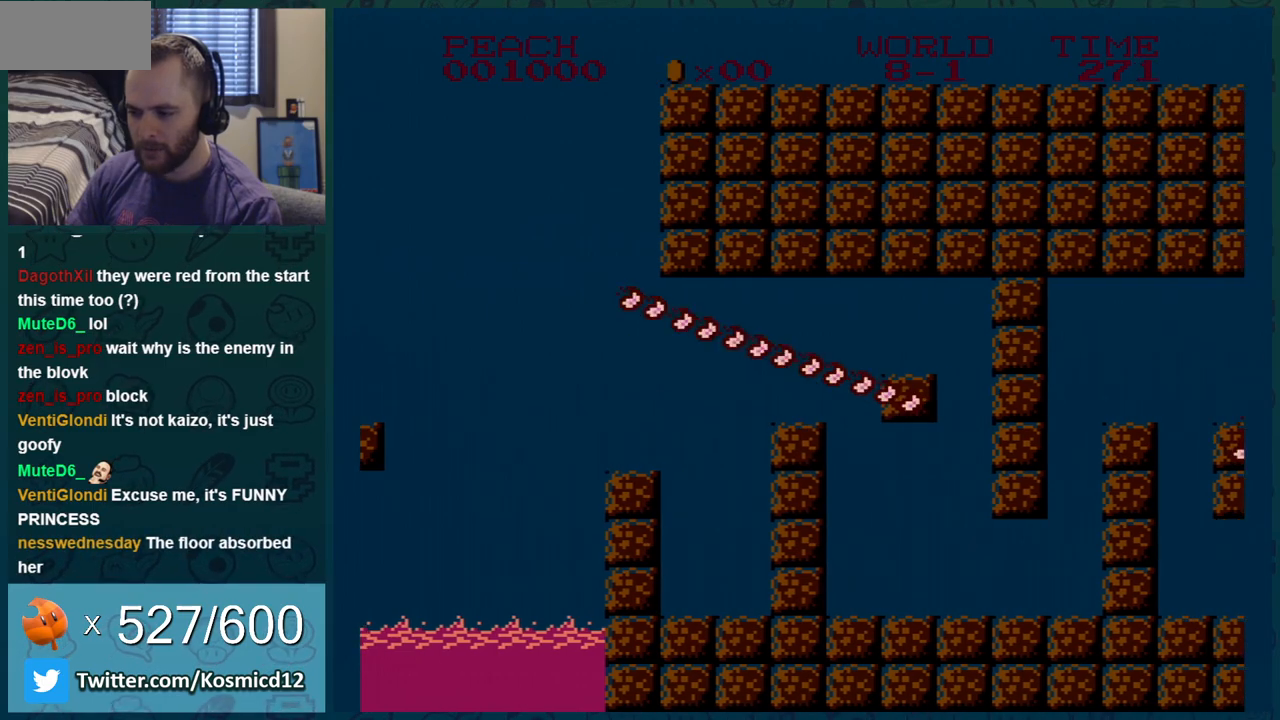
{"buttons": ["B", "DPAD_RIGHT"], "events": [[216, "A", "up"]]}
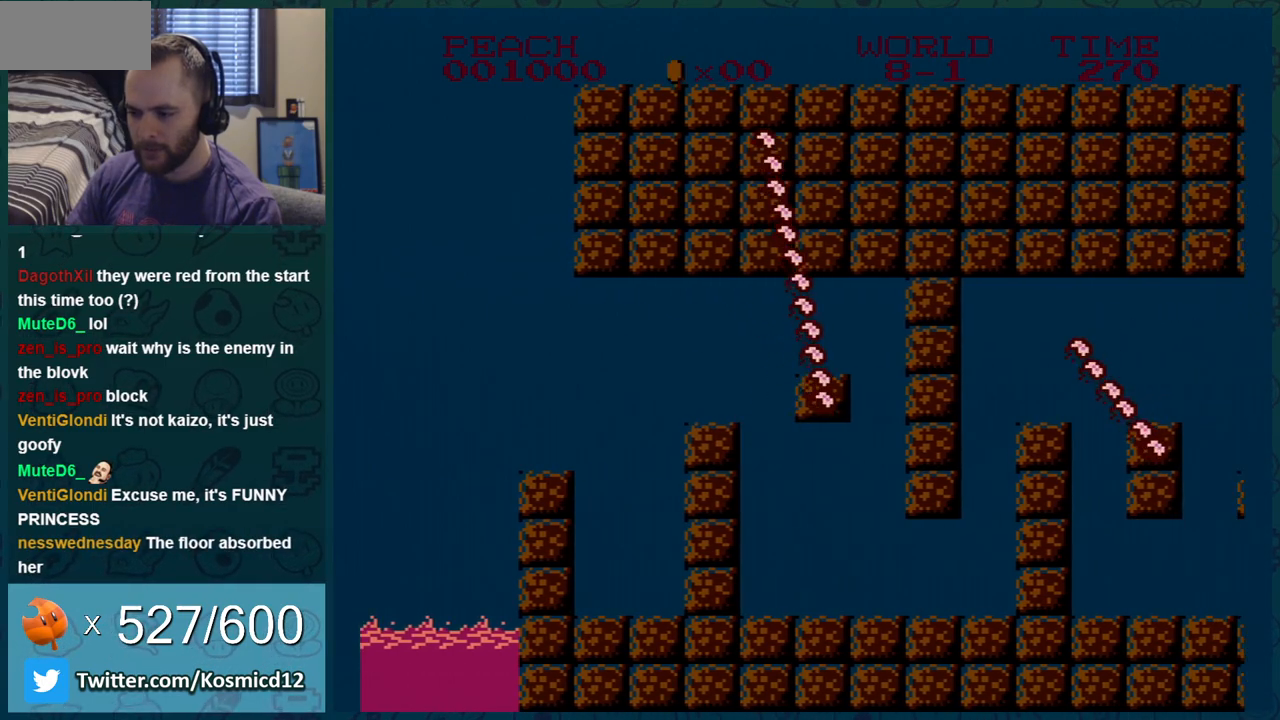
{"buttons": ["B", "DPAD_RIGHT"], "events": []}
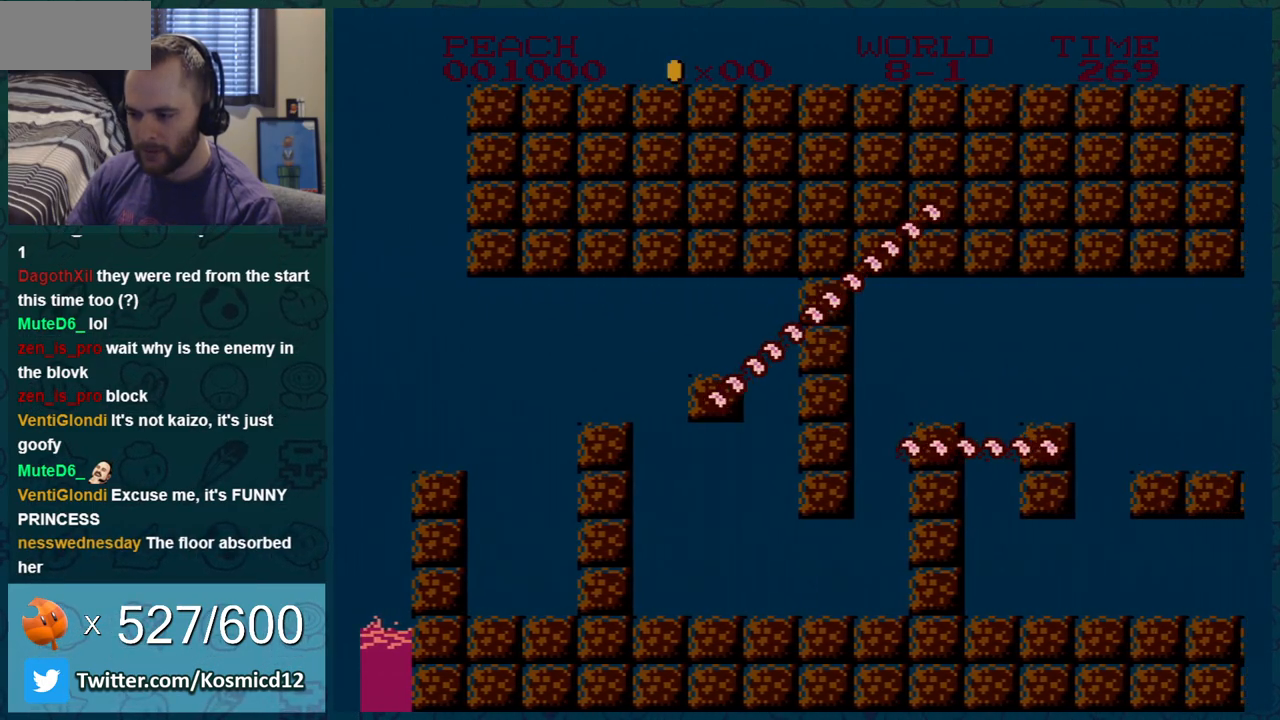
{"buttons": ["A", "B", "DPAD_RIGHT"], "events": [[133, "A", "down"]]}
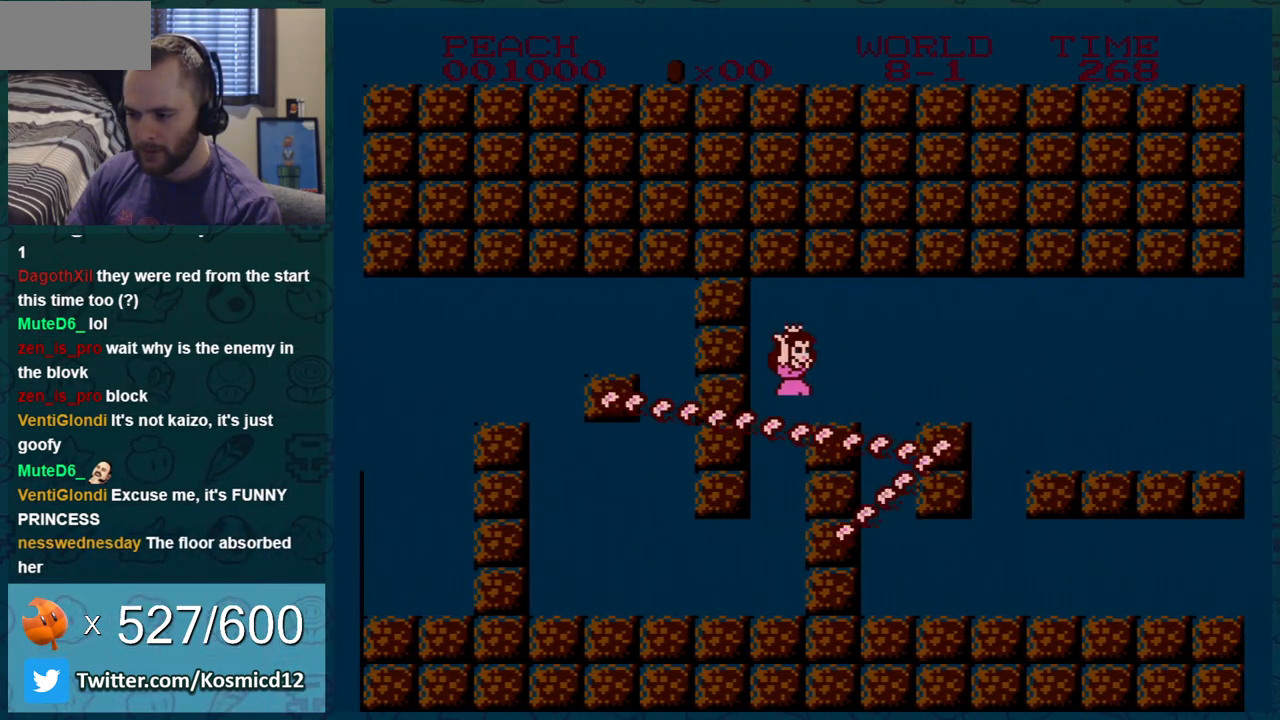
{"buttons": ["B", "DPAD_RIGHT"], "events": [[100, "A", "up"], [100, "DPAD_RIGHT", "up"], [384, "DPAD_RIGHT", "down"]]}
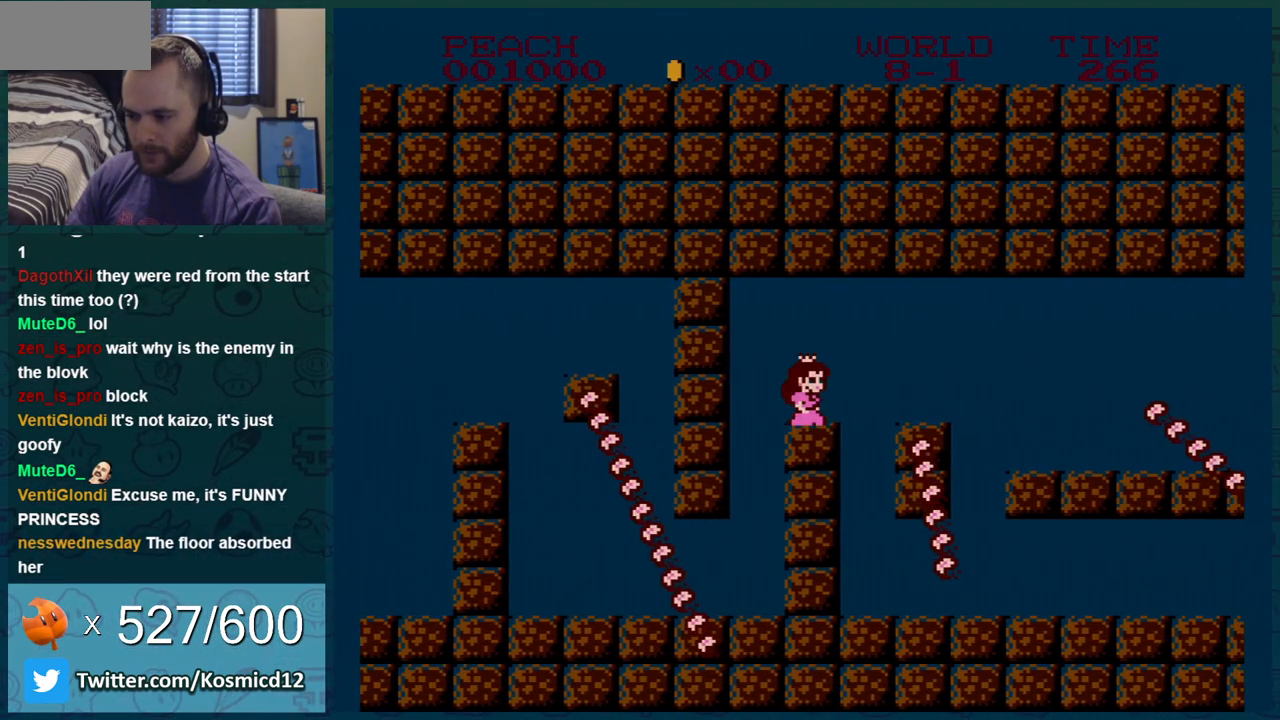
{"buttons": ["B", "DPAD_RIGHT"], "events": [[250, "DPAD_LEFT", "down"], [250, "DPAD_RIGHT", "up"], [467, "DPAD_LEFT", "up"], [500, "DPAD_RIGHT", "down"]]}
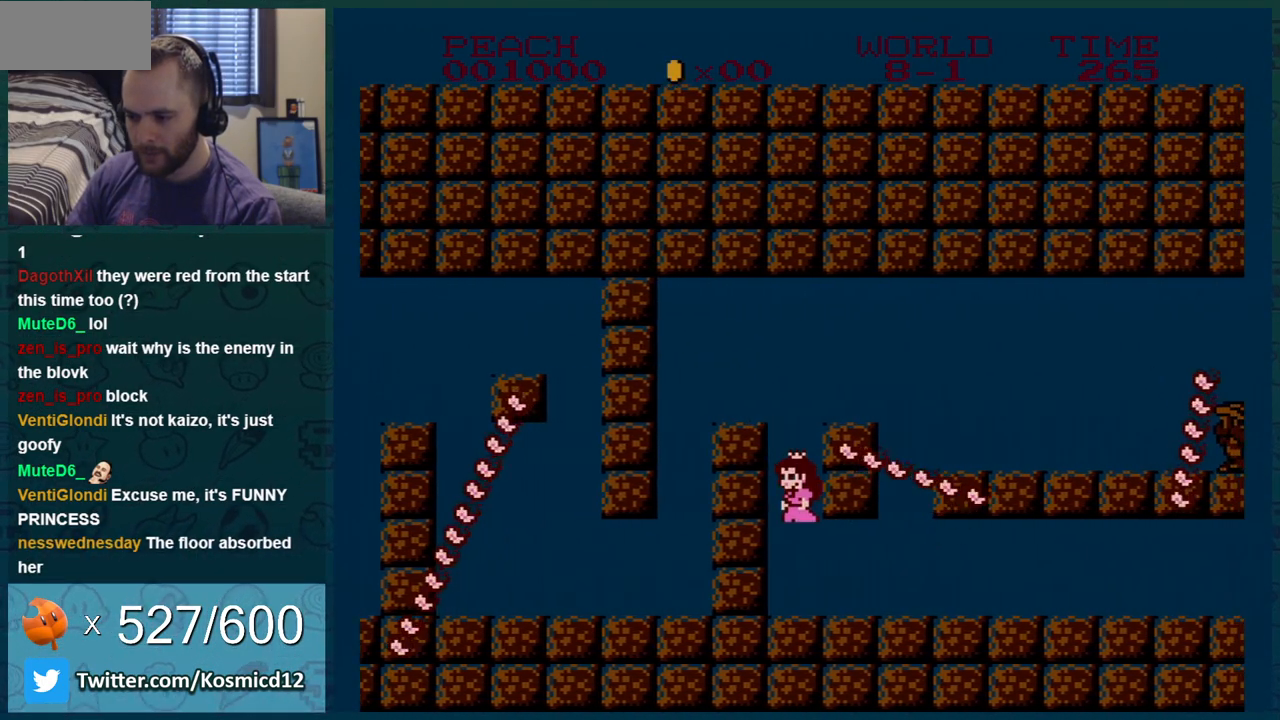
{"buttons": ["B", "DPAD_LEFT"], "events": [[417, "DPAD_RIGHT", "up"], [468, "DPAD_LEFT", "down"]]}
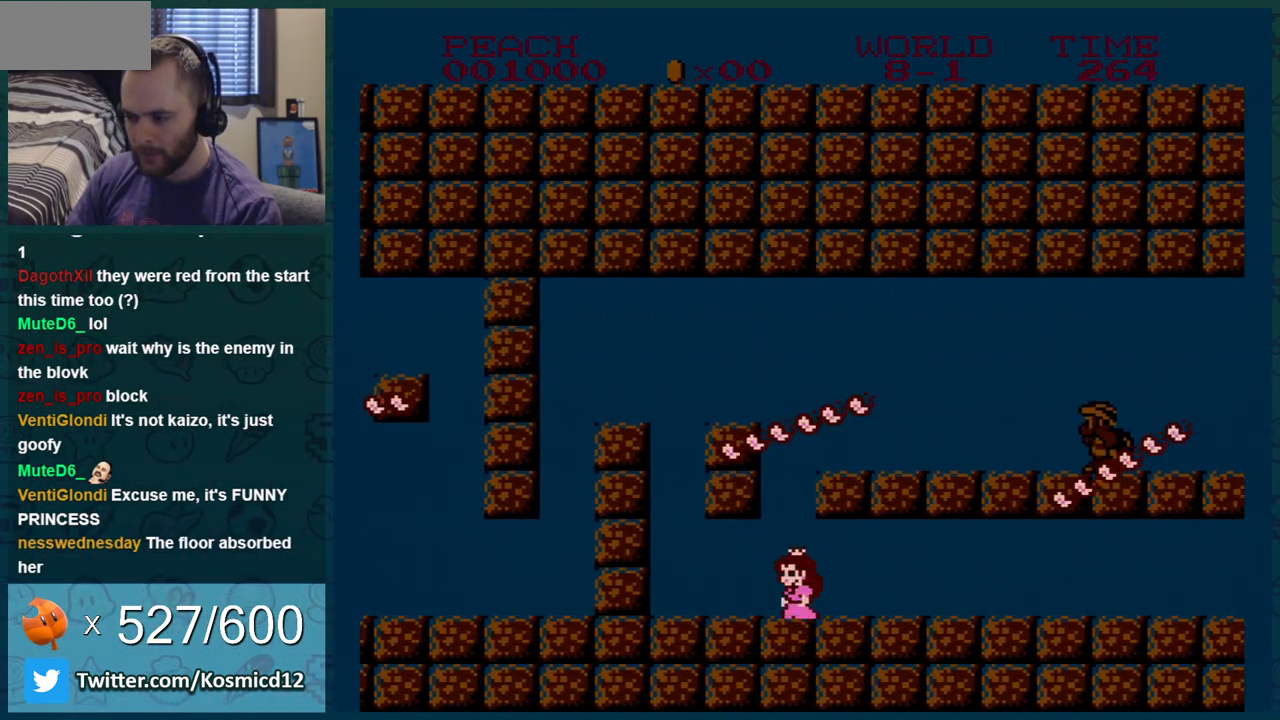
{"buttons": ["B", "DPAD_LEFT"], "events": [[217, "DPAD_LEFT", "up"], [367, "DPAD_LEFT", "down"]]}
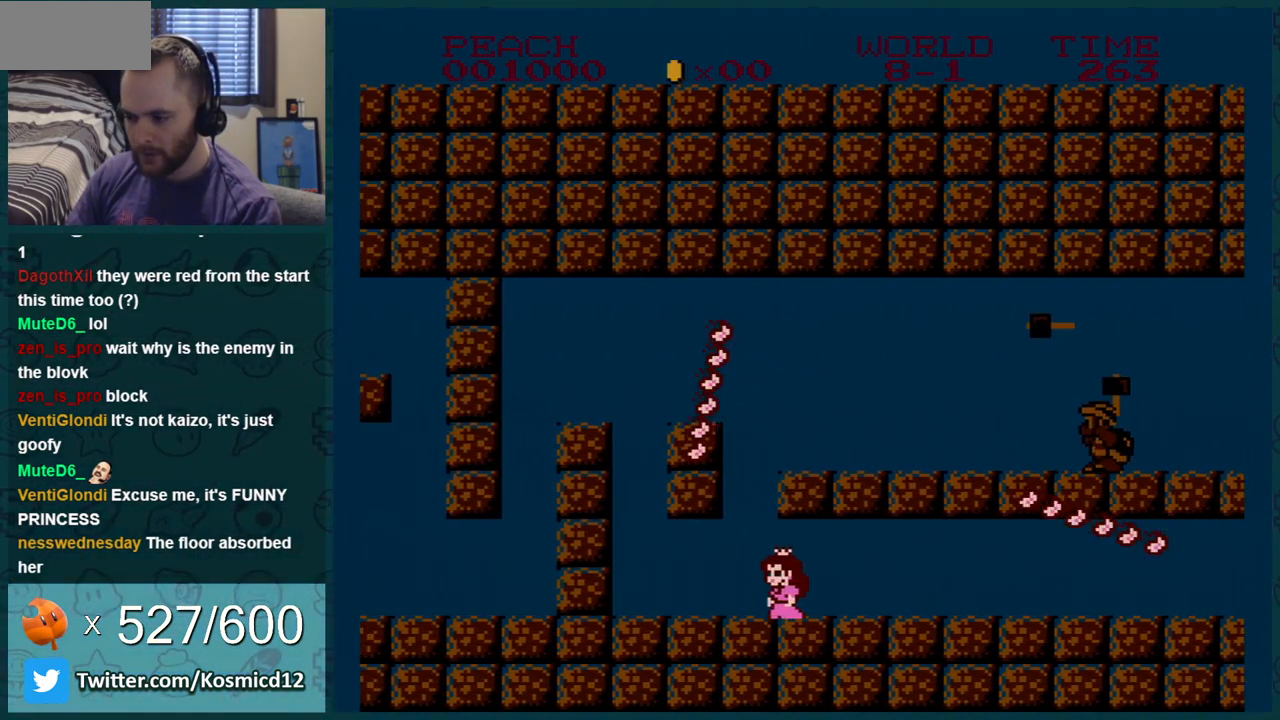
{"buttons": ["B"], "events": [[34, "DPAD_LEFT", "up"], [151, "DPAD_LEFT", "down"], [367, "DPAD_LEFT", "up"]]}
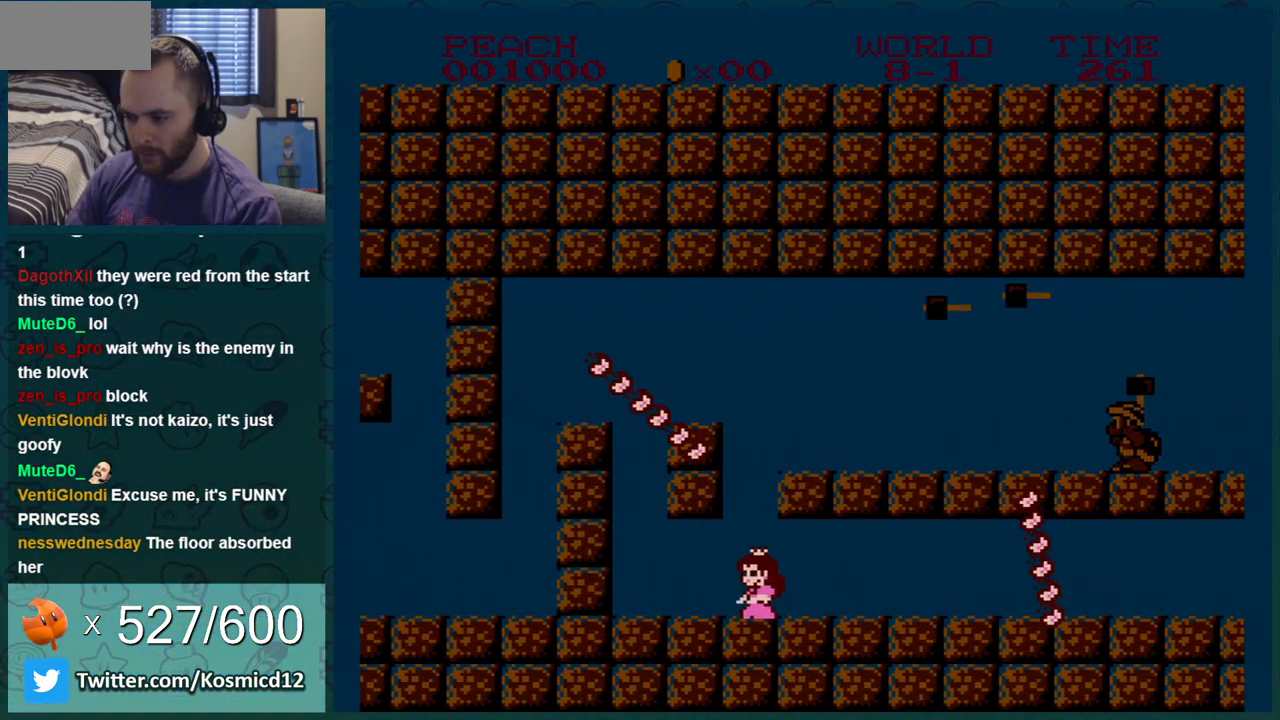
{"buttons": ["B"], "events": [[133, "DPAD_LEFT", "down"], [283, "DPAD_LEFT", "up"], [334, "DPAD_LEFT", "down"], [434, "DPAD_LEFT", "up"]]}
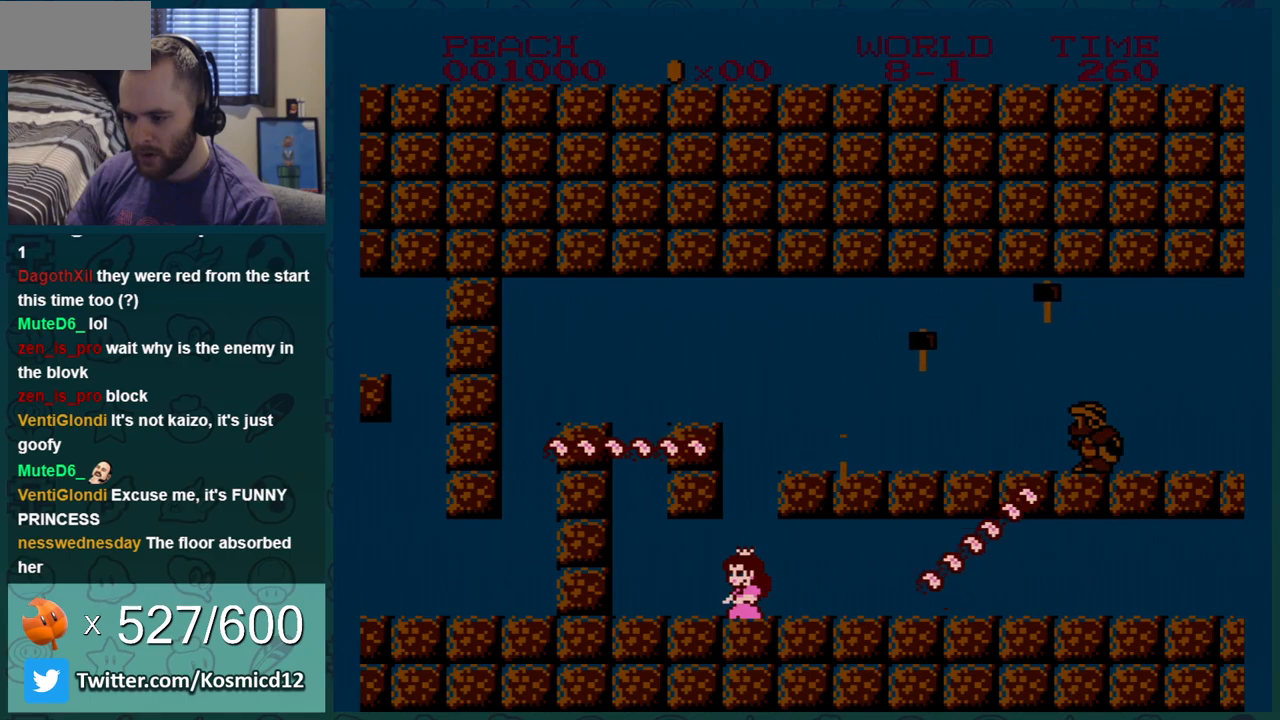
{"buttons": ["B", "DPAD_RIGHT"], "events": [[34, "DPAD_LEFT", "down"], [317, "DPAD_LEFT", "up"], [334, "DPAD_RIGHT", "down"]]}
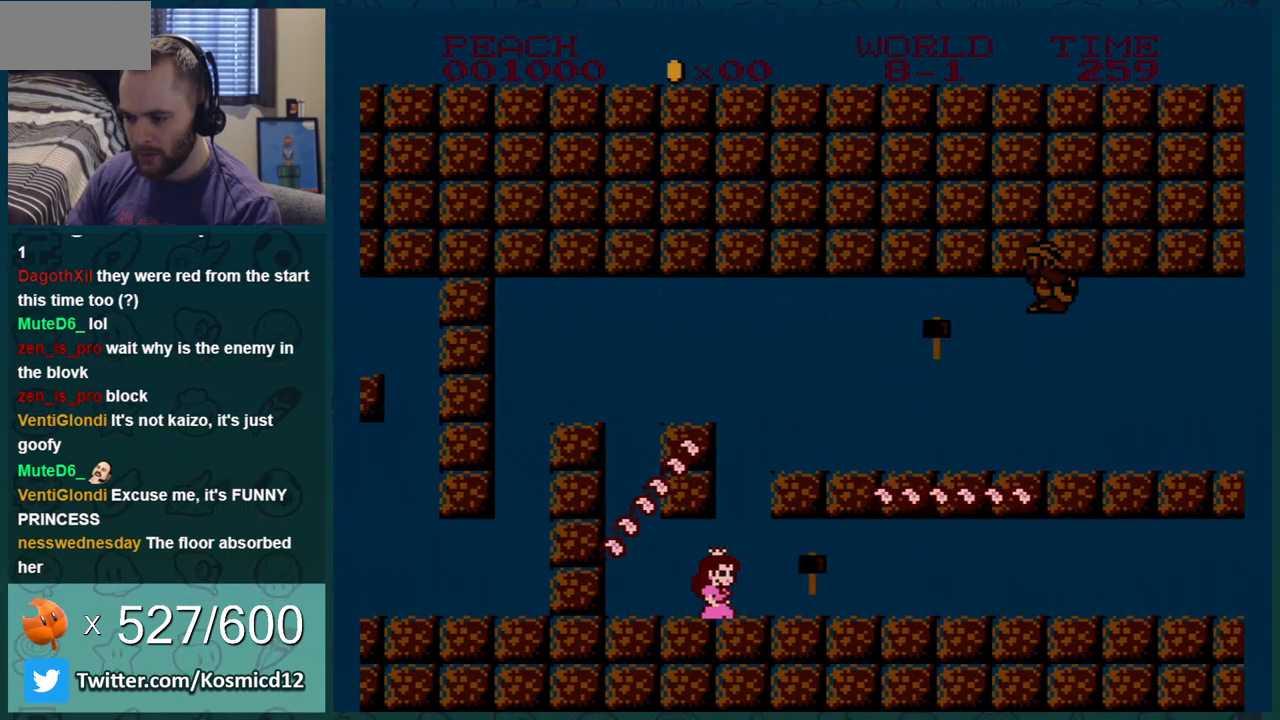
{"buttons": ["B", "DPAD_RIGHT"], "events": []}
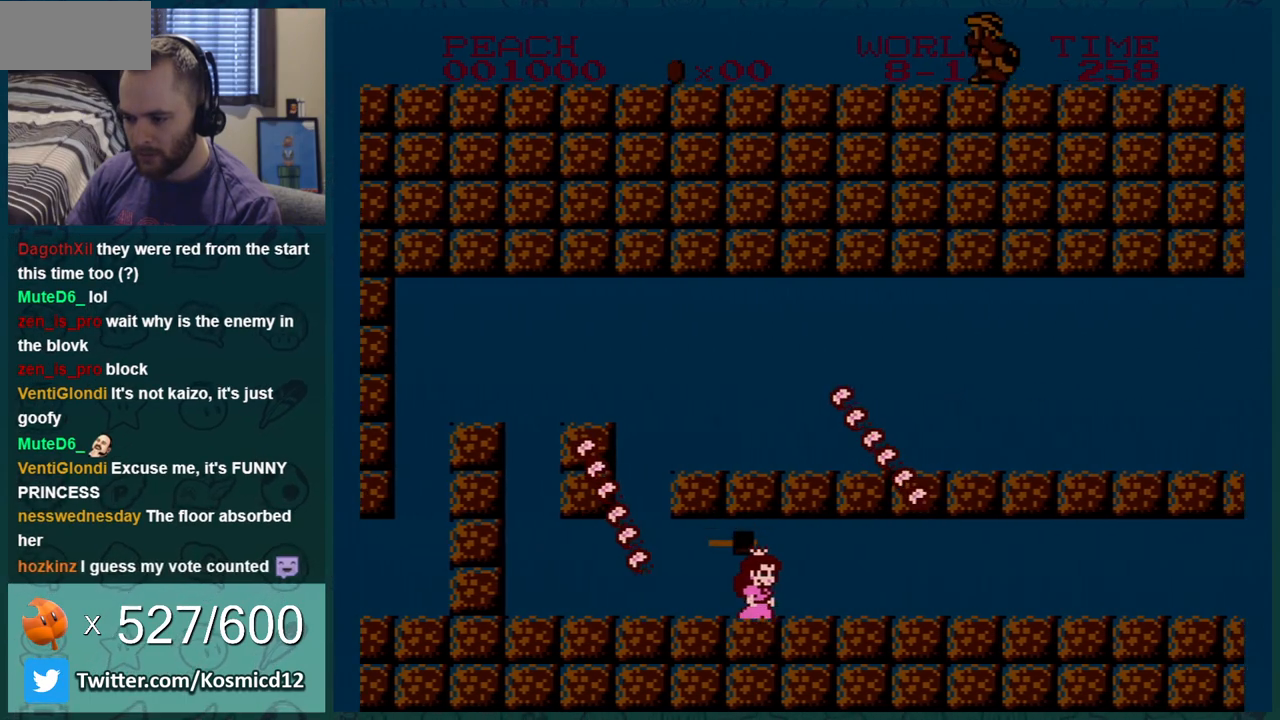
{"buttons": ["B", "DPAD_RIGHT"], "events": []}
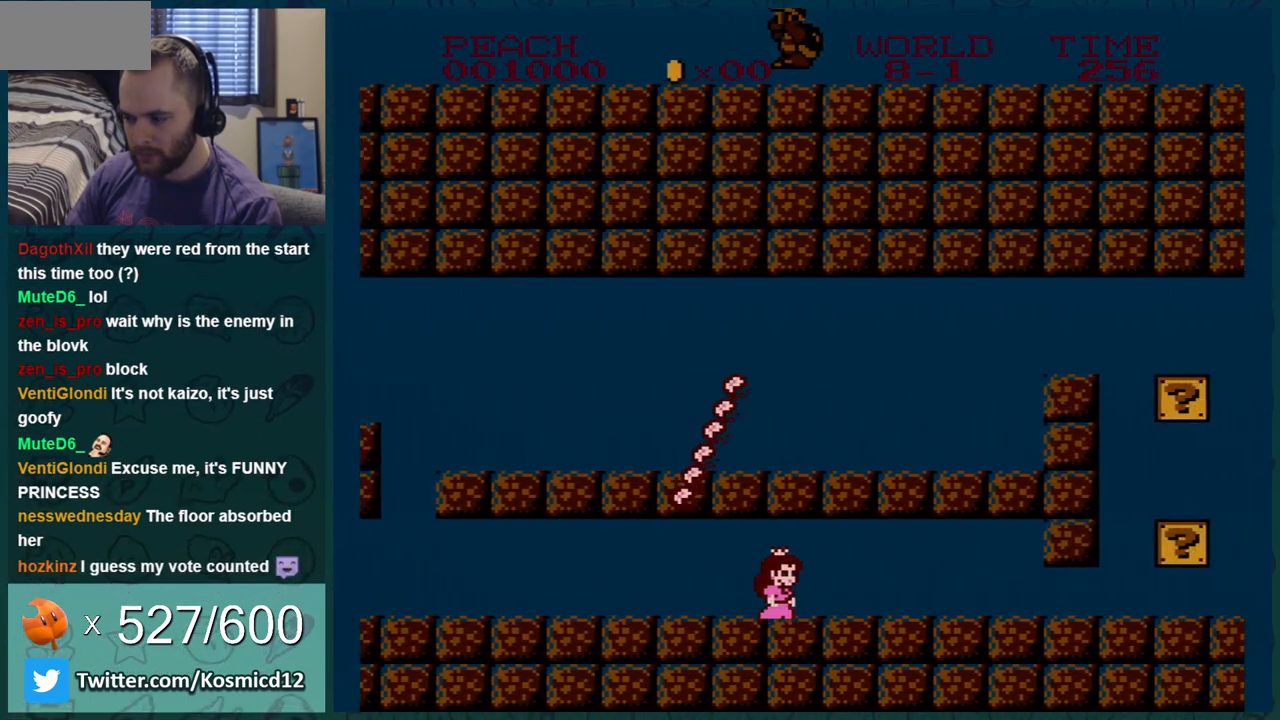
{"buttons": ["B", "DPAD_RIGHT"], "events": []}
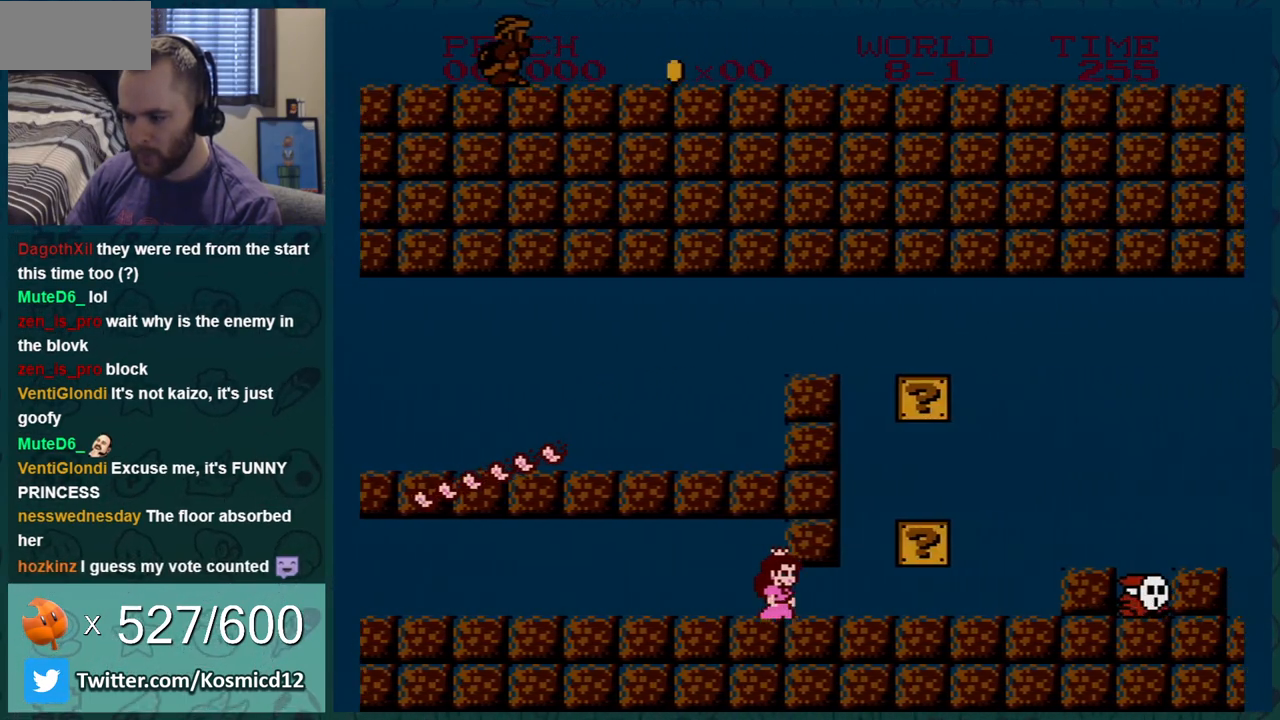
{"buttons": ["B", "DPAD_LEFT"], "events": [[201, "DPAD_RIGHT", "up"], [234, "DPAD_LEFT", "down"], [334, "A", "down"], [434, "A", "up"]]}
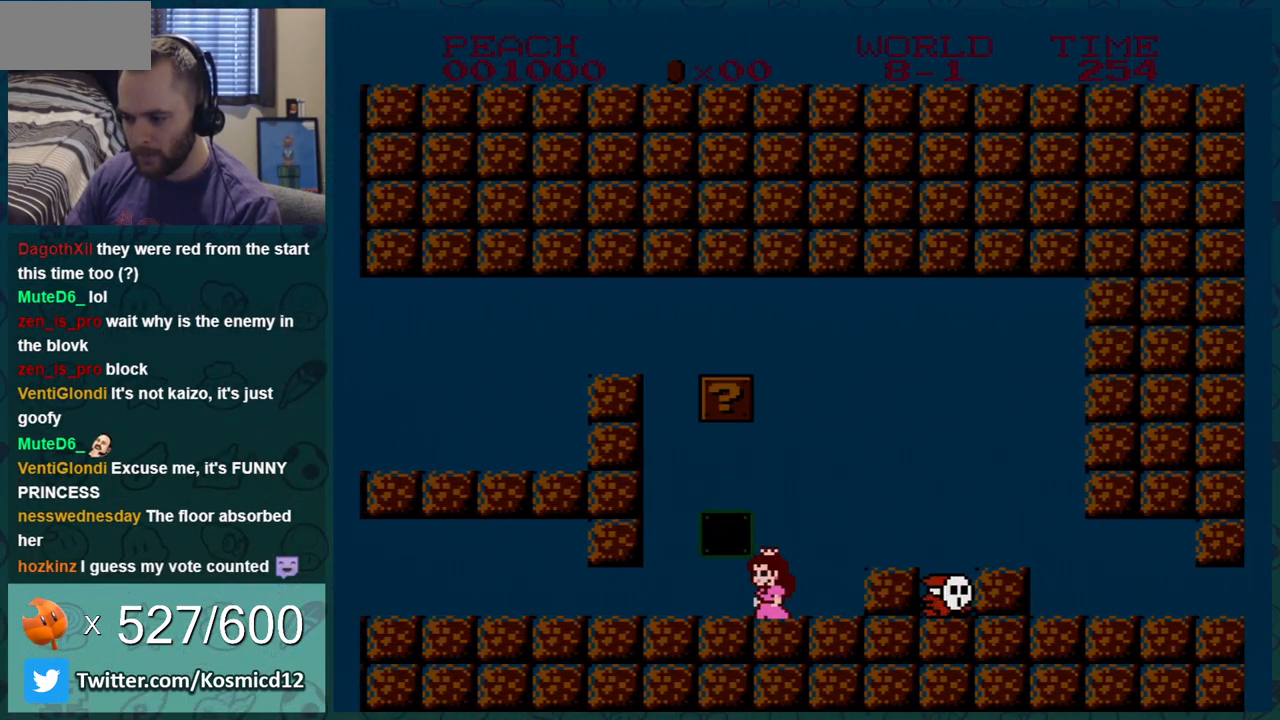
{"buttons": ["B", "DPAD_LEFT"], "events": [[50, "DPAD_LEFT", "up"], [183, "DPAD_RIGHT", "down"], [233, "DPAD_RIGHT", "up"], [267, "A", "down"], [334, "DPAD_LEFT", "down"], [367, "A", "up"]]}
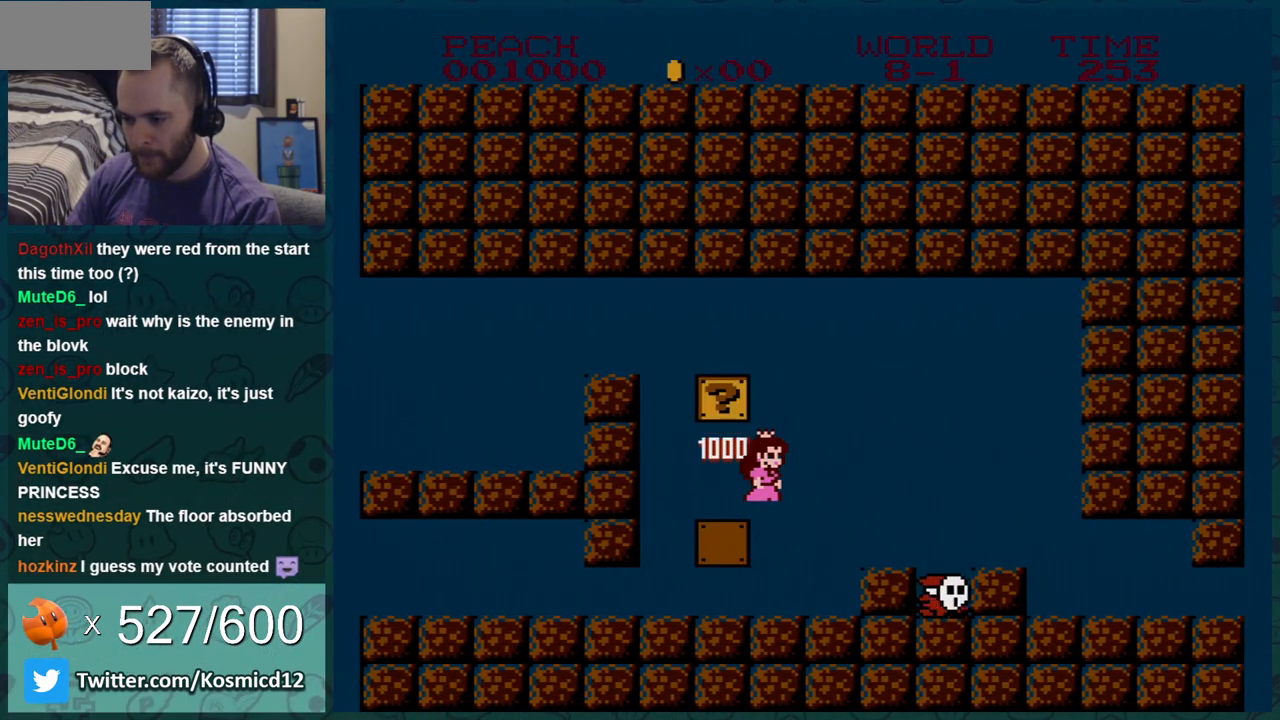
{"buttons": ["B"], "events": [[50, "DPAD_LEFT", "up"]]}
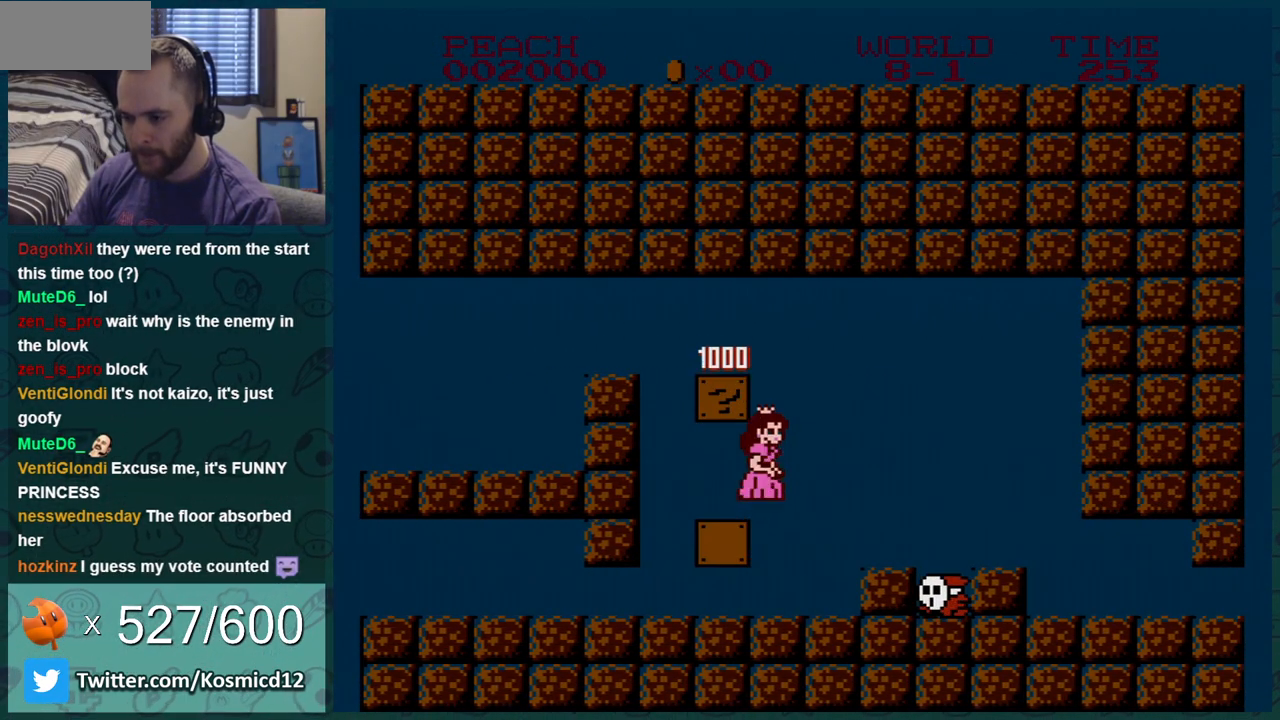
{"buttons": ["B", "DPAD_LEFT"], "events": [[83, "DPAD_LEFT", "down"]]}
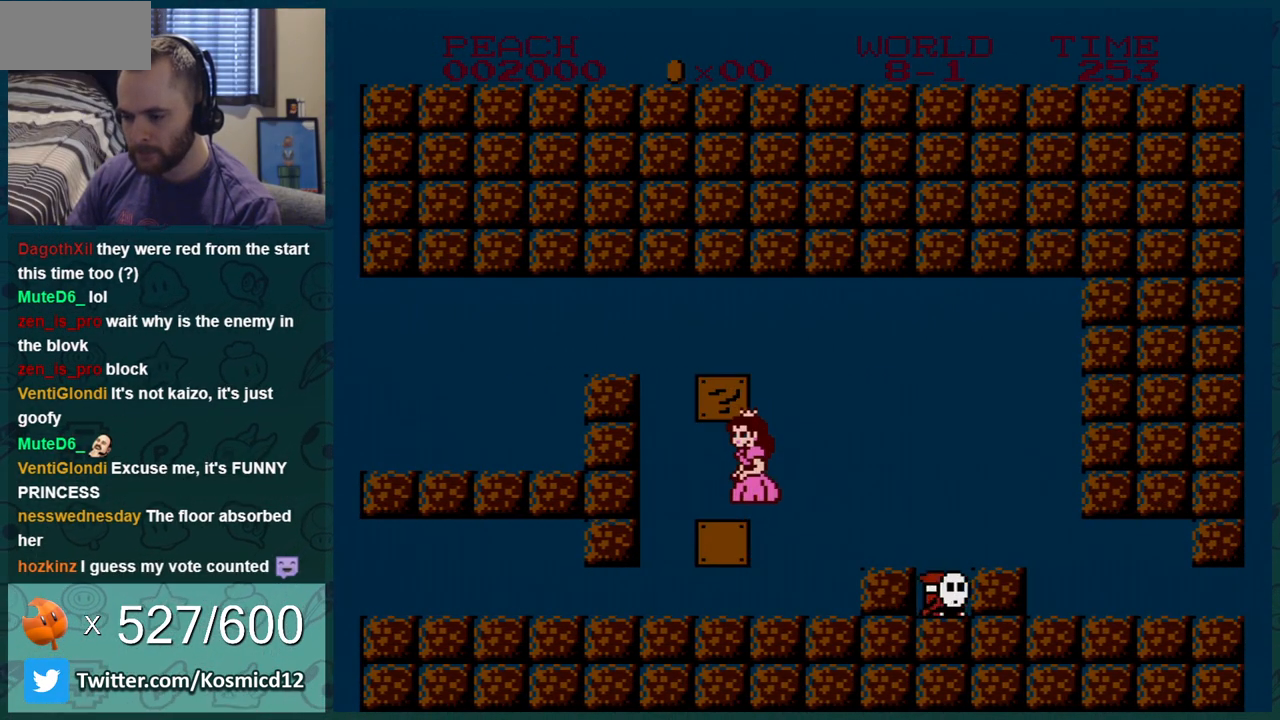
{"buttons": ["B", "DPAD_RIGHT"], "events": [[17, "DPAD_LEFT", "up"], [317, "DPAD_RIGHT", "down"], [384, "A", "down"], [484, "A", "up"]]}
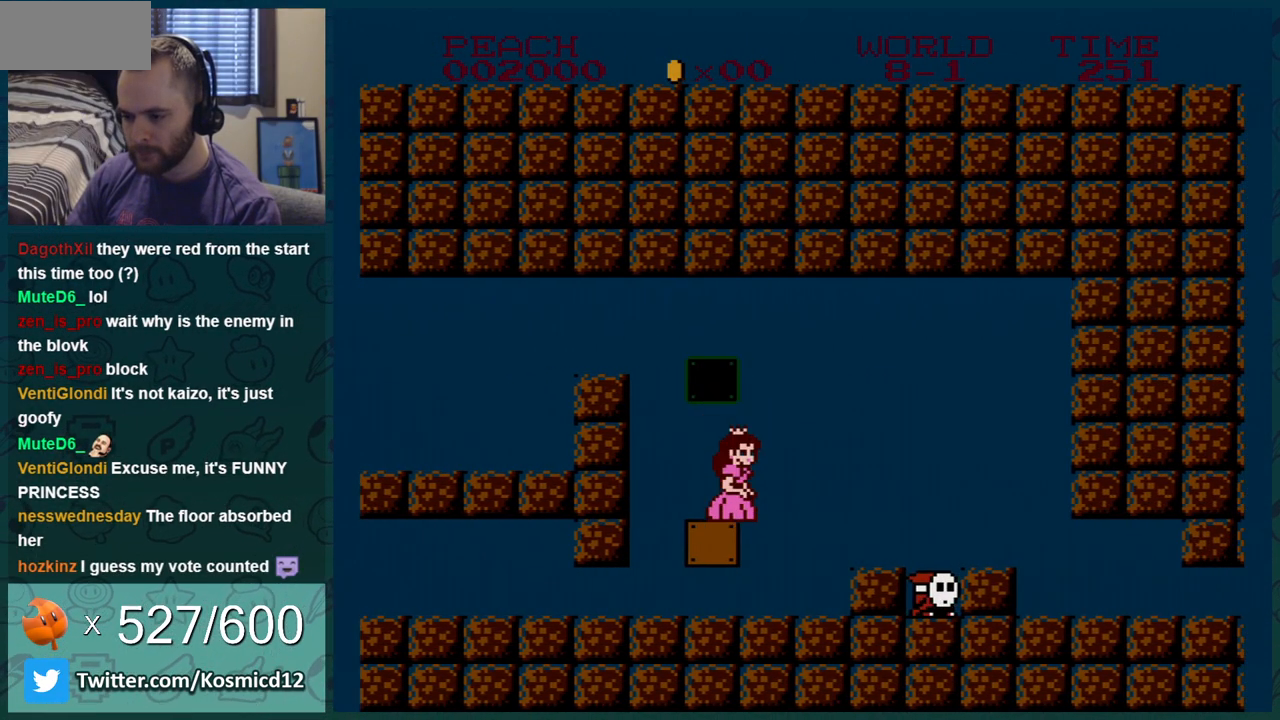
{"buttons": ["A", "B", "DPAD_RIGHT"], "events": [[17, "DPAD_RIGHT", "up"], [183, "A", "down"], [183, "DPAD_RIGHT", "down"], [267, "DPAD_RIGHT", "up"], [300, "A", "up"], [450, "A", "down"], [450, "DPAD_RIGHT", "down"]]}
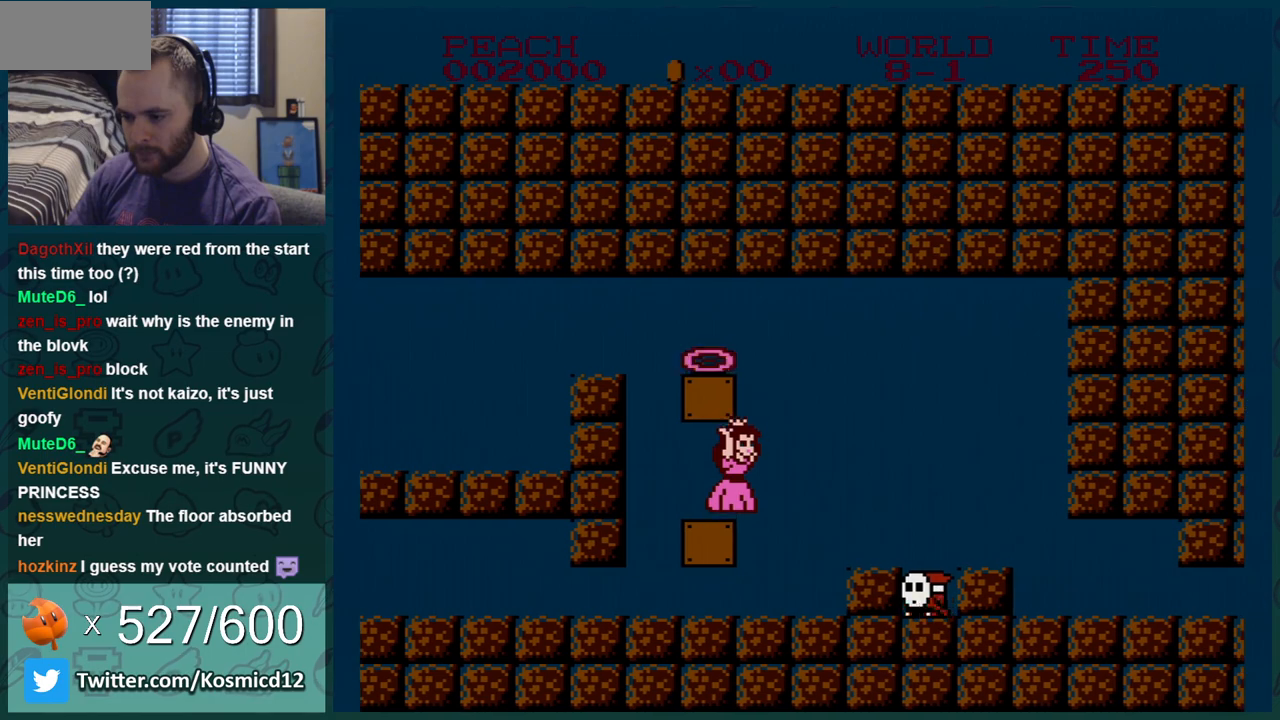
{"buttons": ["A", "B", "DPAD_RIGHT"], "events": [[17, "DPAD_RIGHT", "up"], [84, "A", "up"], [201, "A", "down"], [234, "DPAD_RIGHT", "down"], [317, "DPAD_RIGHT", "up"], [351, "A", "up"], [451, "A", "down"], [451, "DPAD_RIGHT", "down"]]}
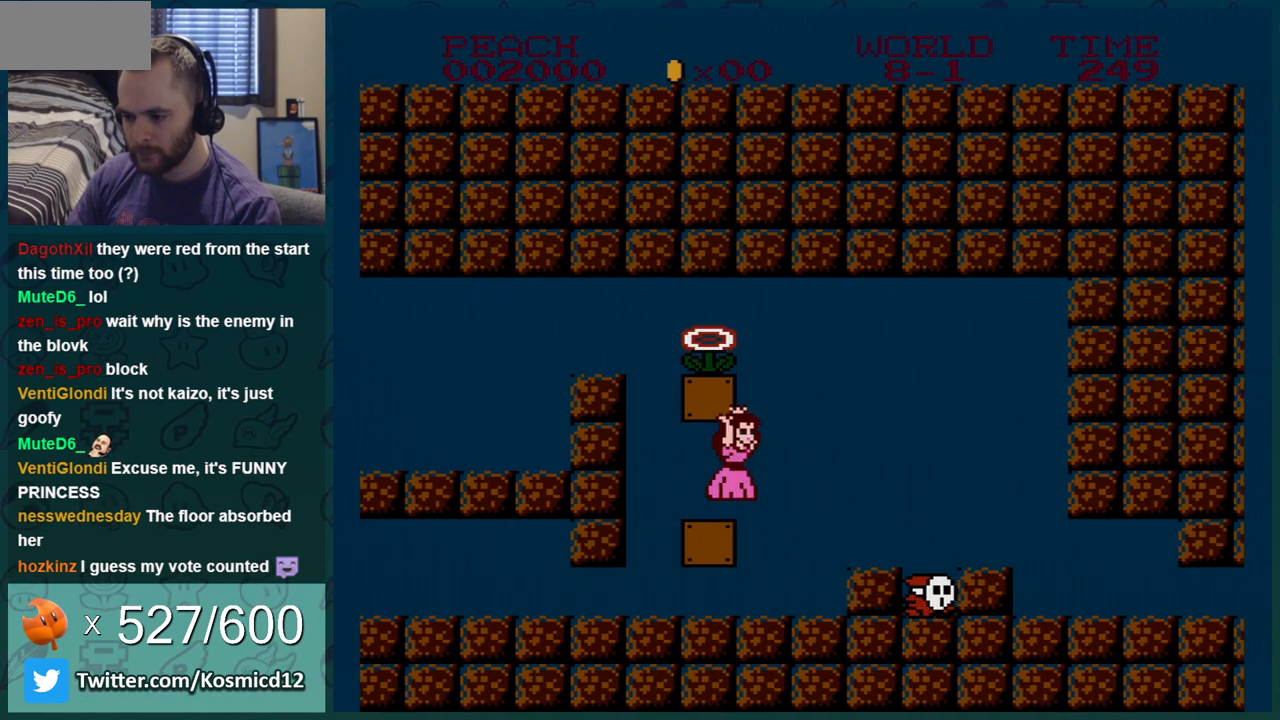
{"buttons": ["B"], "events": [[50, "DPAD_RIGHT", "up"], [67, "A", "up"], [233, "A", "down"], [267, "DPAD_RIGHT", "down"], [367, "DPAD_RIGHT", "up"], [484, "A", "up"]]}
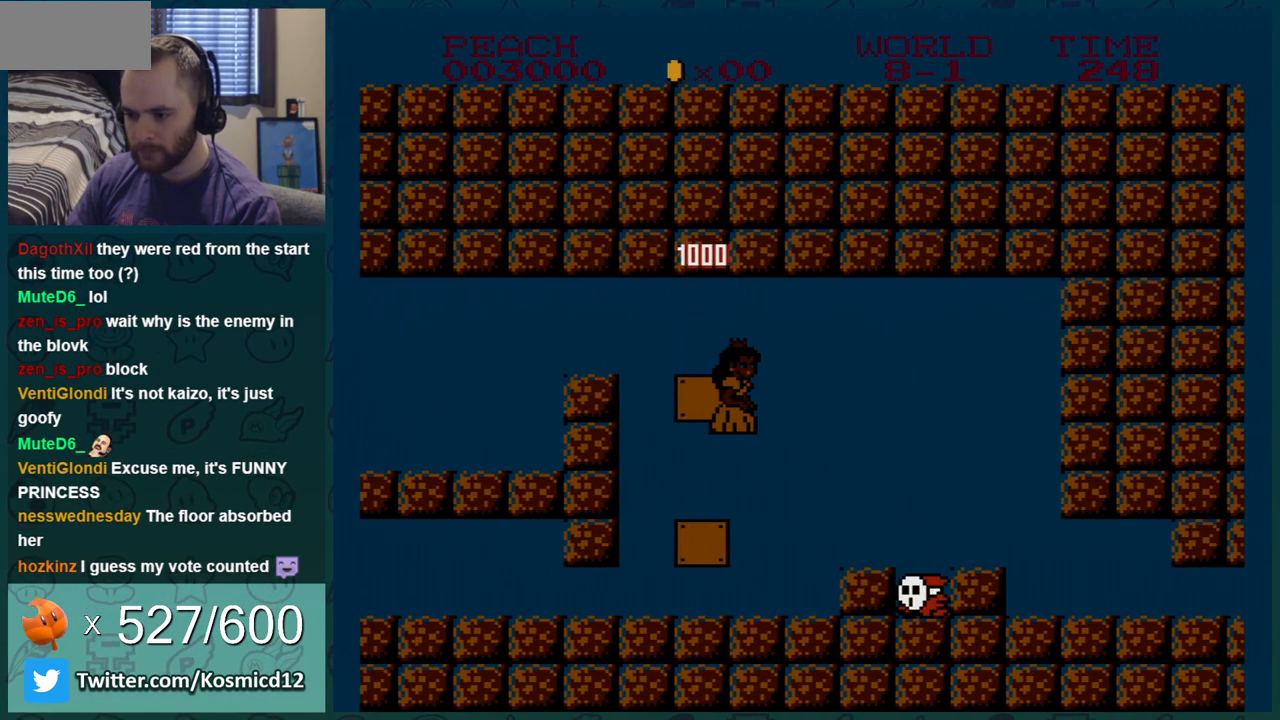
{"buttons": [], "events": [[317, "B", "up"]]}
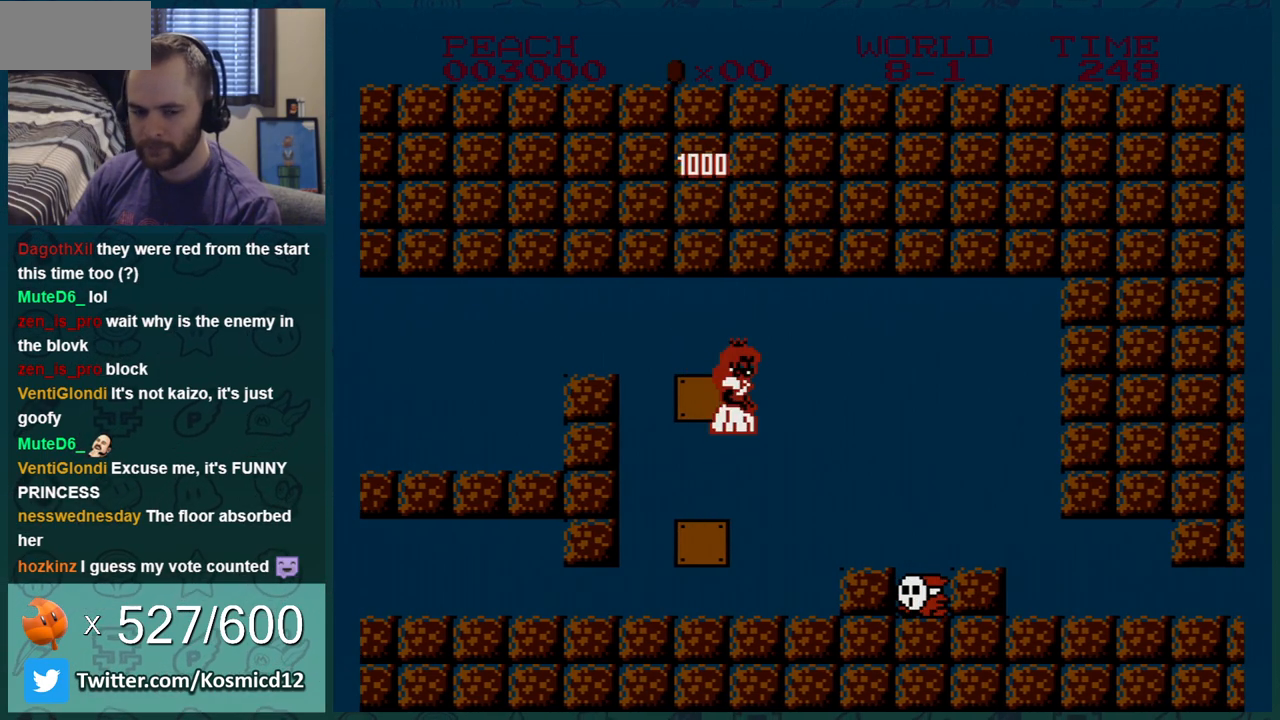
{"buttons": [], "events": []}
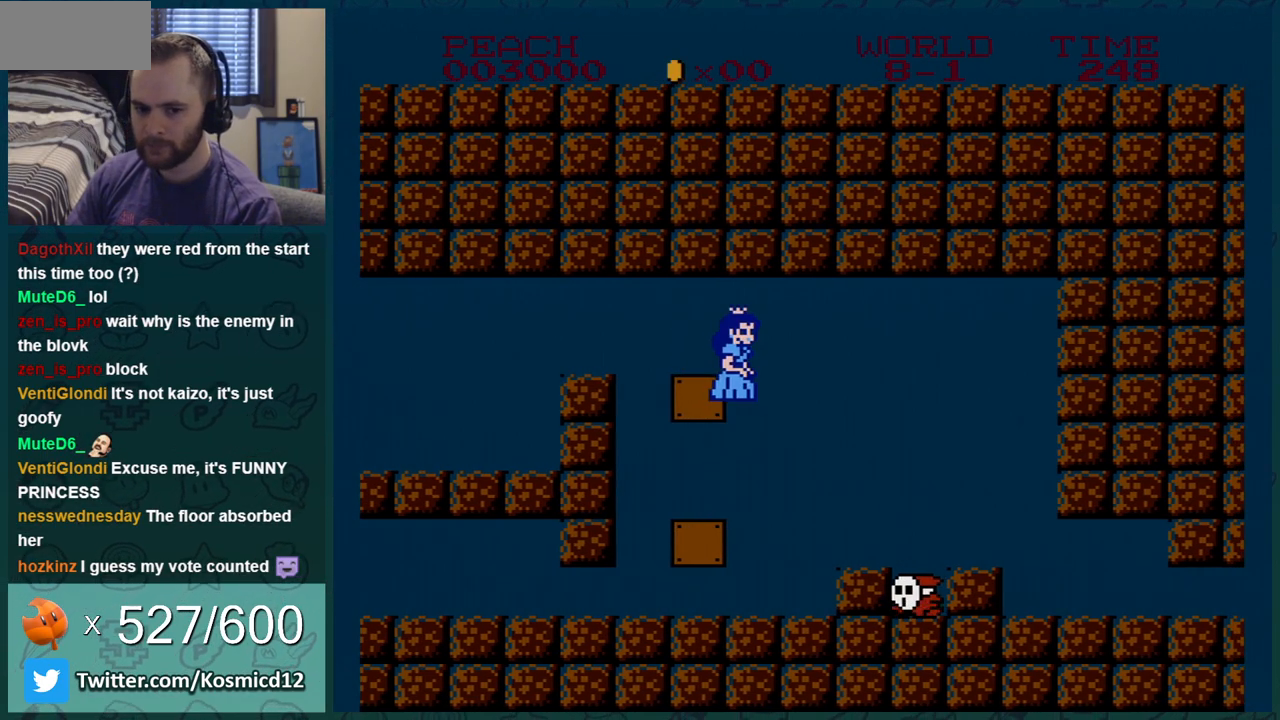
{"buttons": ["B"], "events": [[417, "B", "down"]]}
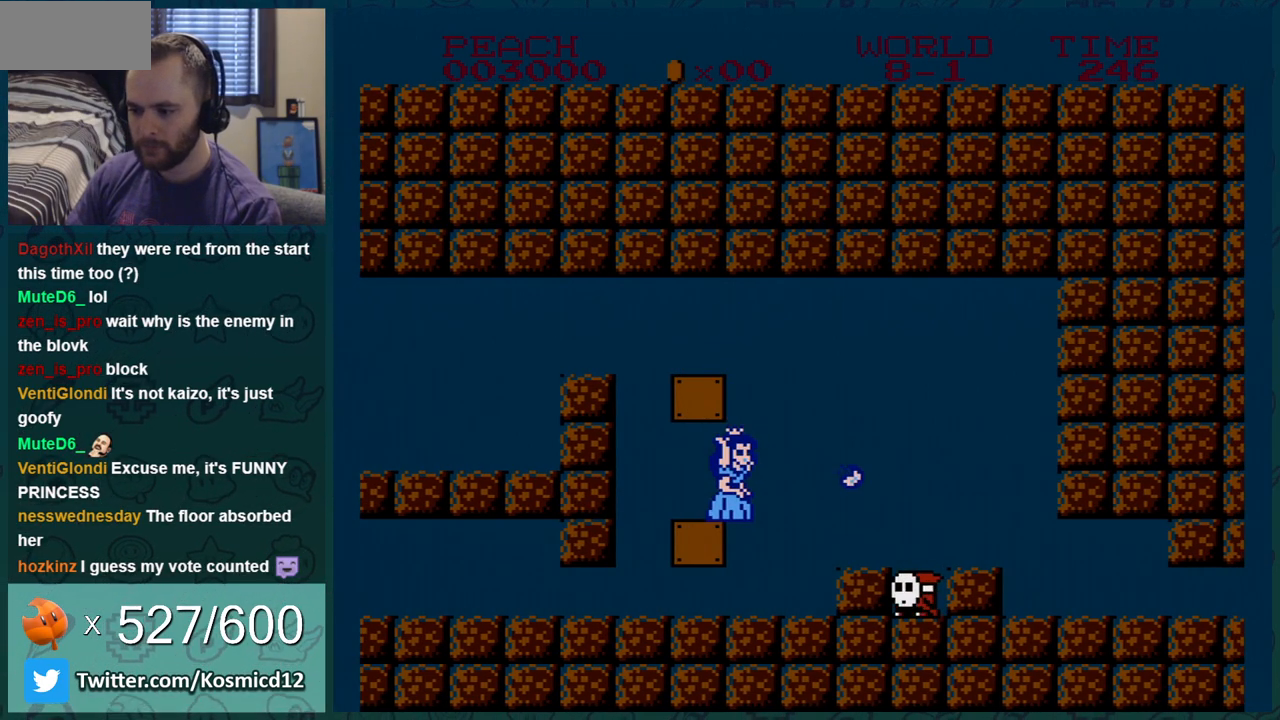
{"buttons": ["DPAD_LEFT"], "events": [[167, "B", "up"], [200, "DPAD_RIGHT", "down"], [417, "DPAD_RIGHT", "up"], [500, "DPAD_LEFT", "down"]]}
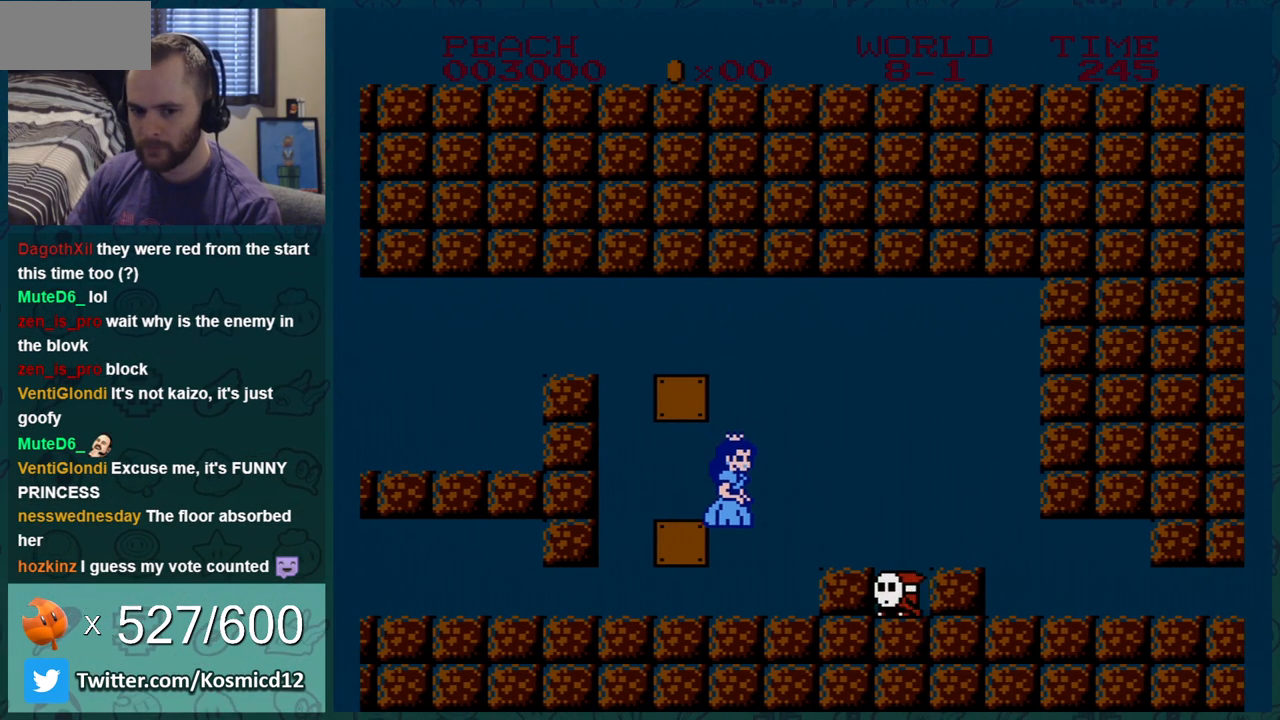
{"buttons": [], "events": [[384, "DPAD_LEFT", "up"], [417, "DPAD_RIGHT", "down"], [501, "DPAD_RIGHT", "up"]]}
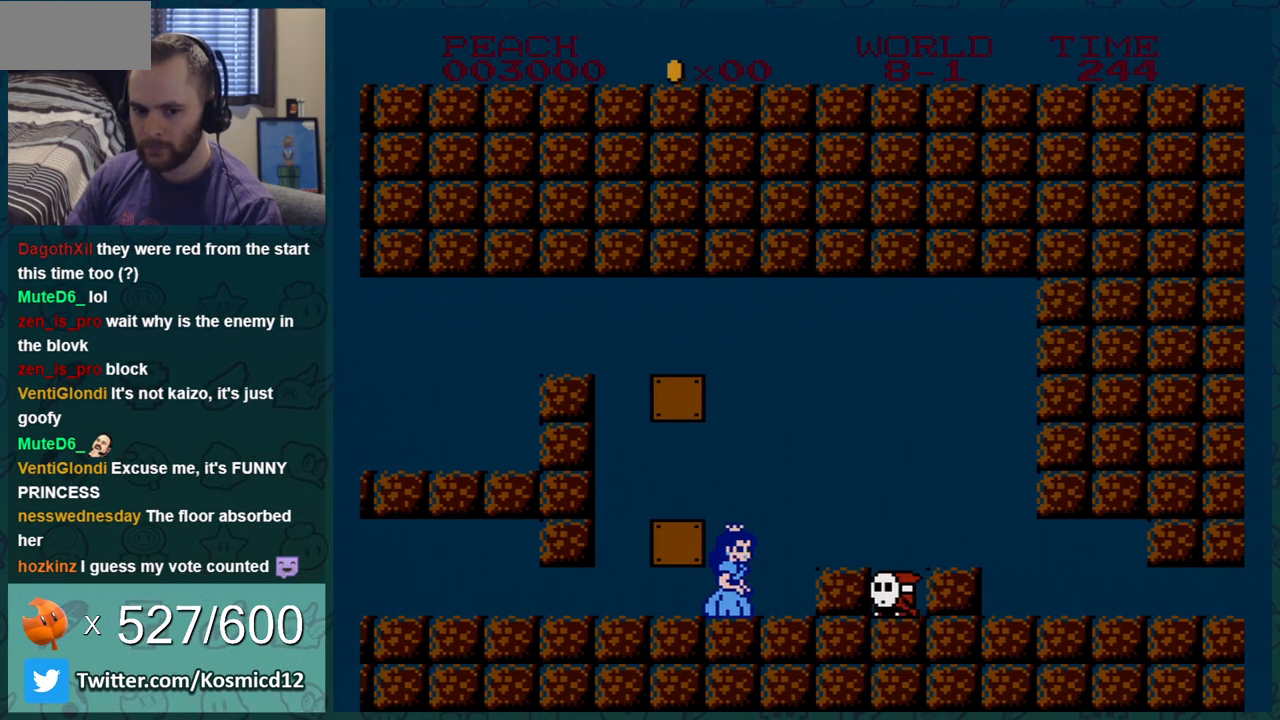
{"buttons": ["B"], "events": [[100, "A", "down"], [183, "B", "down"], [233, "A", "up"]]}
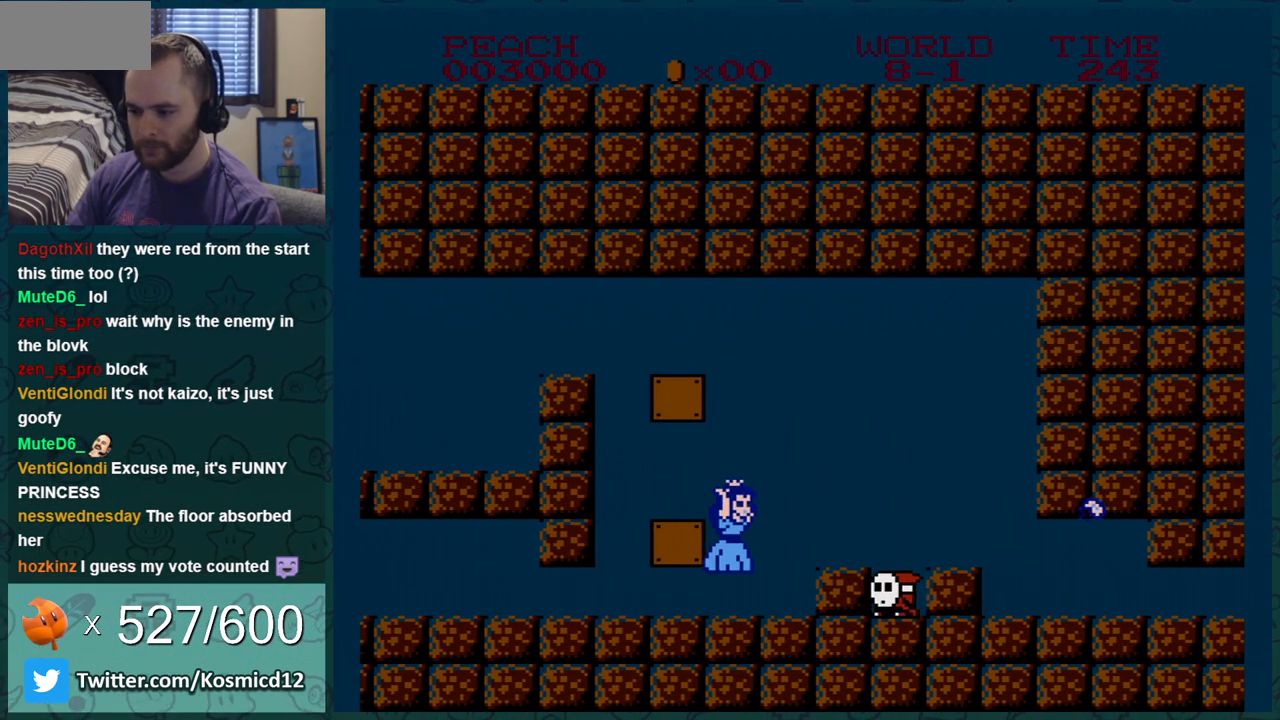
{"buttons": ["B"], "events": [[100, "B", "up"], [184, "A", "down"], [217, "B", "down"], [251, "A", "up"]]}
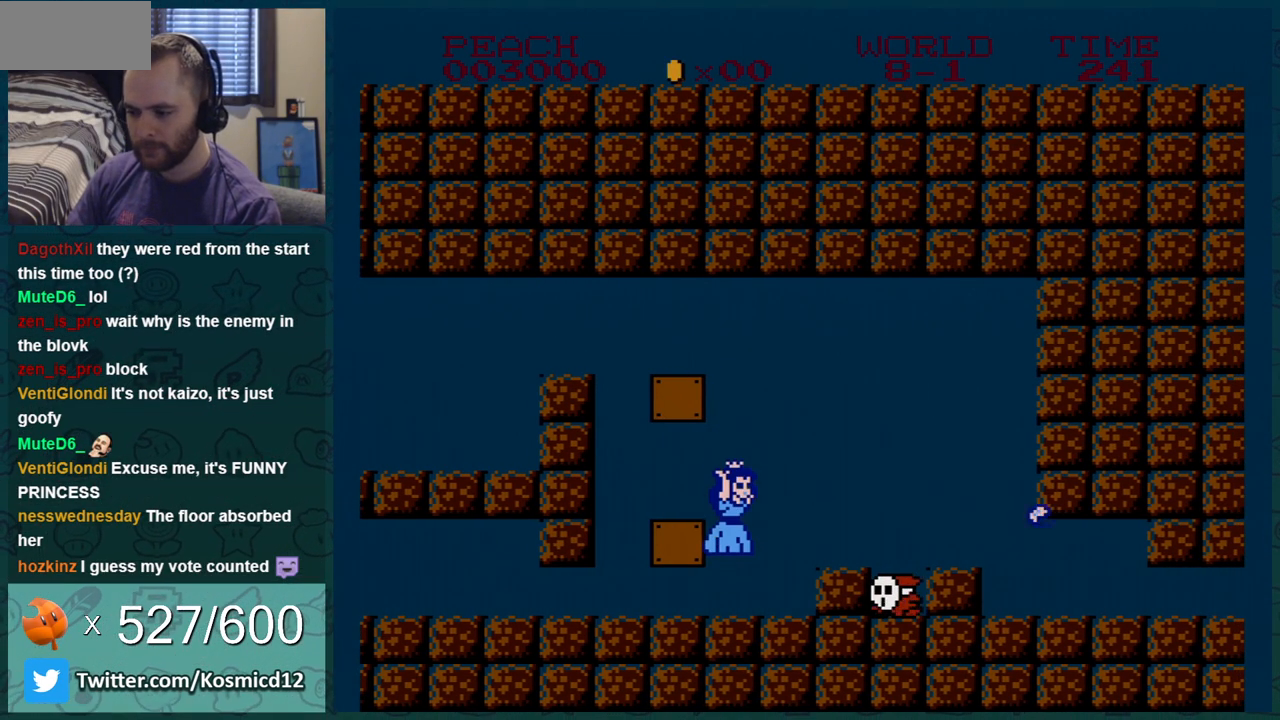
{"buttons": ["B"], "events": [[117, "B", "up"], [167, "A", "down"], [250, "B", "down"], [283, "A", "up"]]}